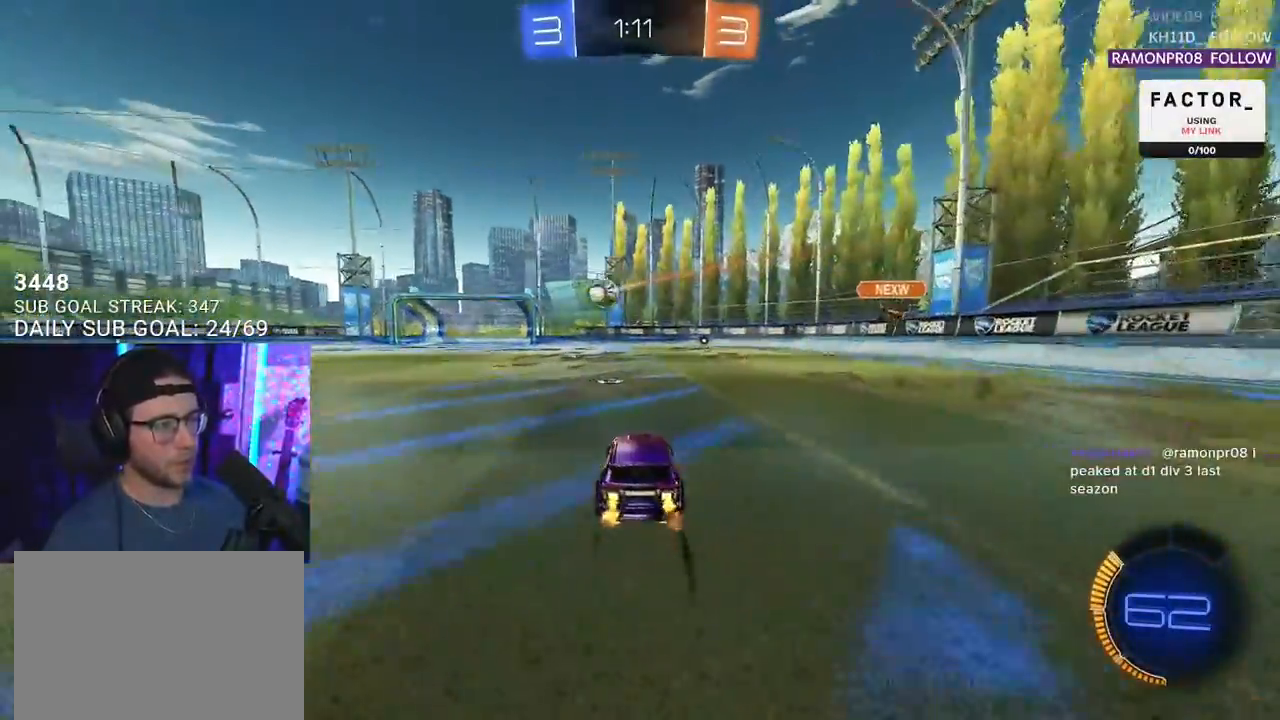
Gameplay with a controller (PlayStation layout); each line is a JSON object with the inputs held at the frame after it. "events" lists button and stick changes between this image and that frame as [ms after this image, input, new state], when the widget could be followed in between. Not read: SELECT START.
{"buttons": ["R2"], "left_stick": "center", "right_stick": "center", "events": [[117, "left_stick", "center"]]}
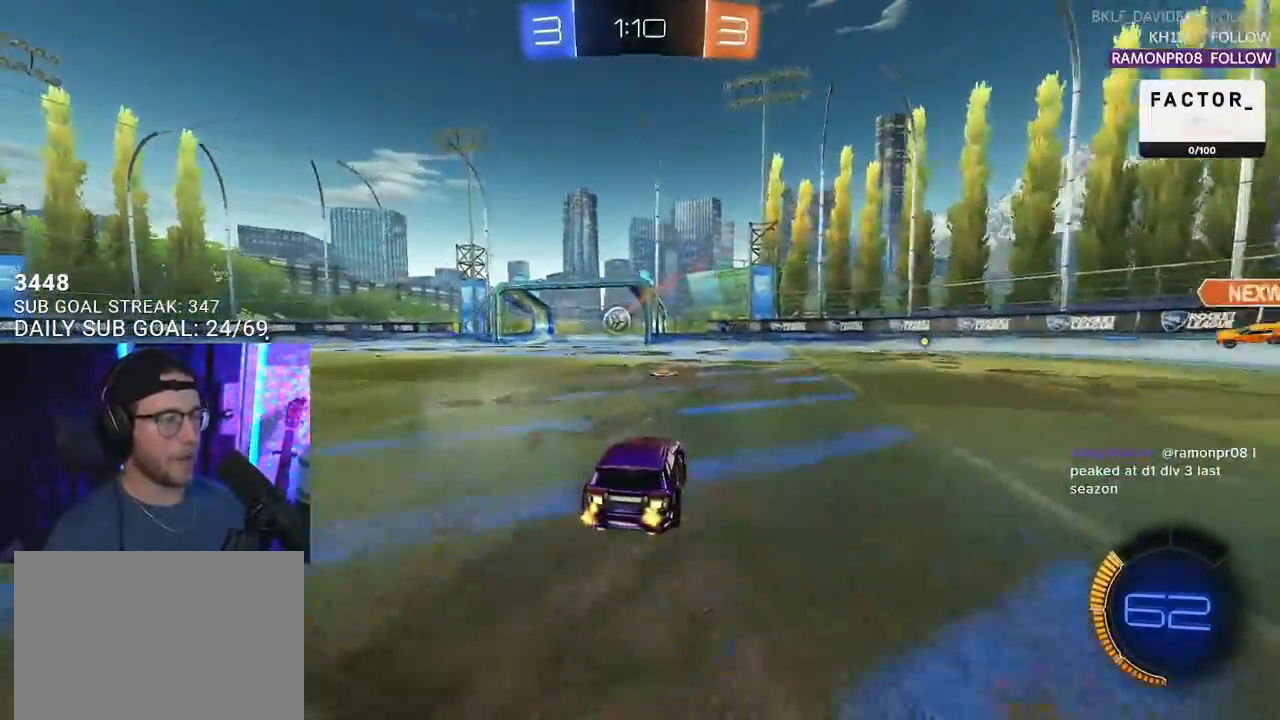
{"buttons": ["R2"], "left_stick": "center", "right_stick": "center", "events": []}
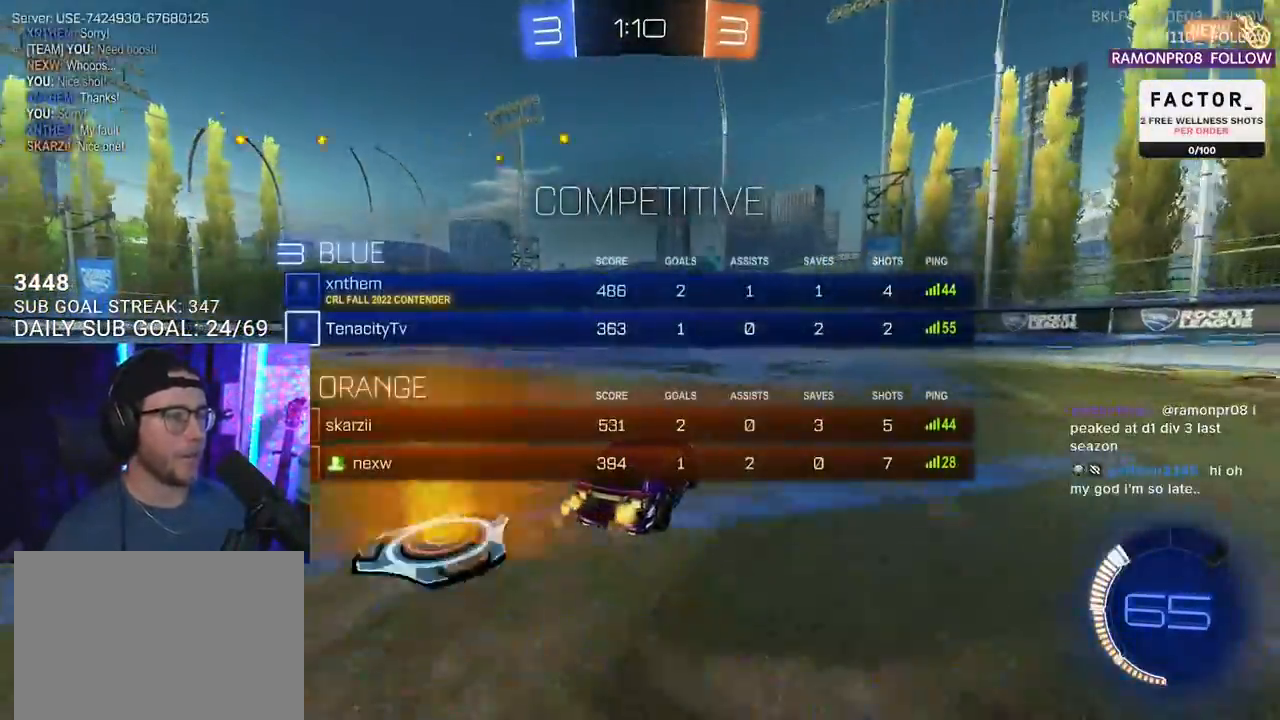
{"buttons": [], "left_stick": "center", "right_stick": "center", "events": [[250, "R2", "up"]]}
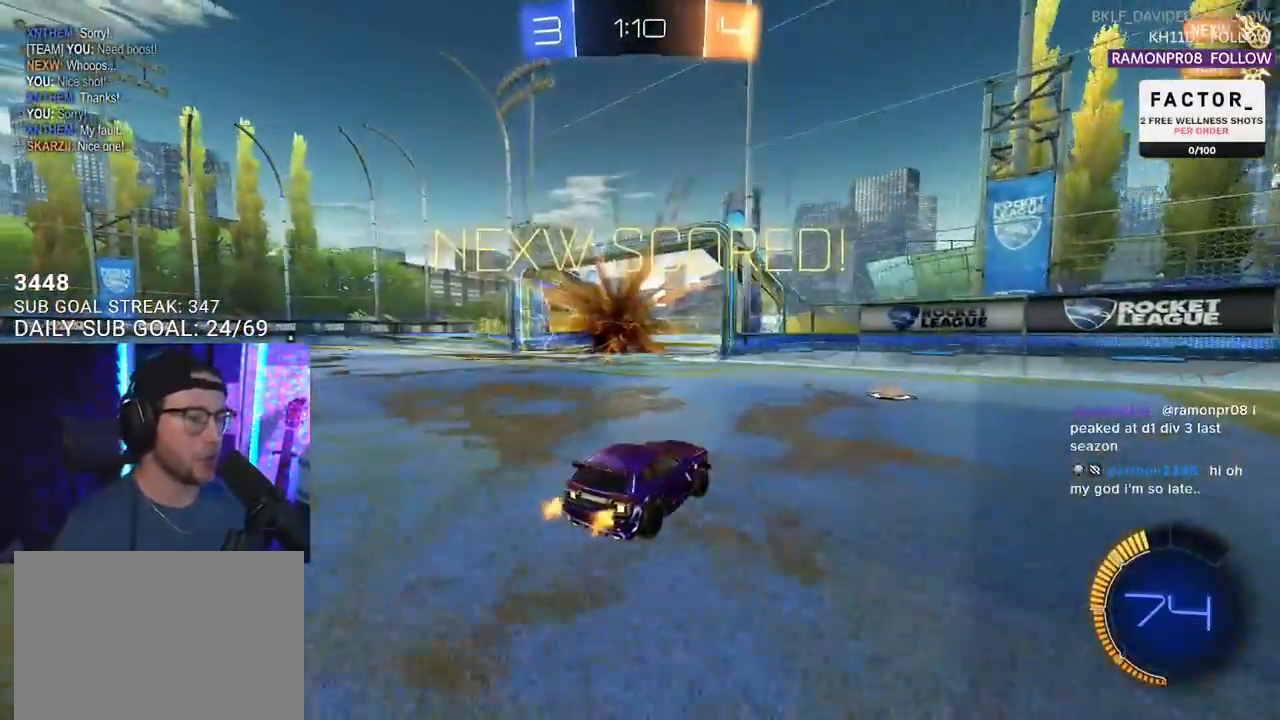
{"buttons": ["R2"], "left_stick": "center", "right_stick": "center", "events": [[150, "R2", "down"]]}
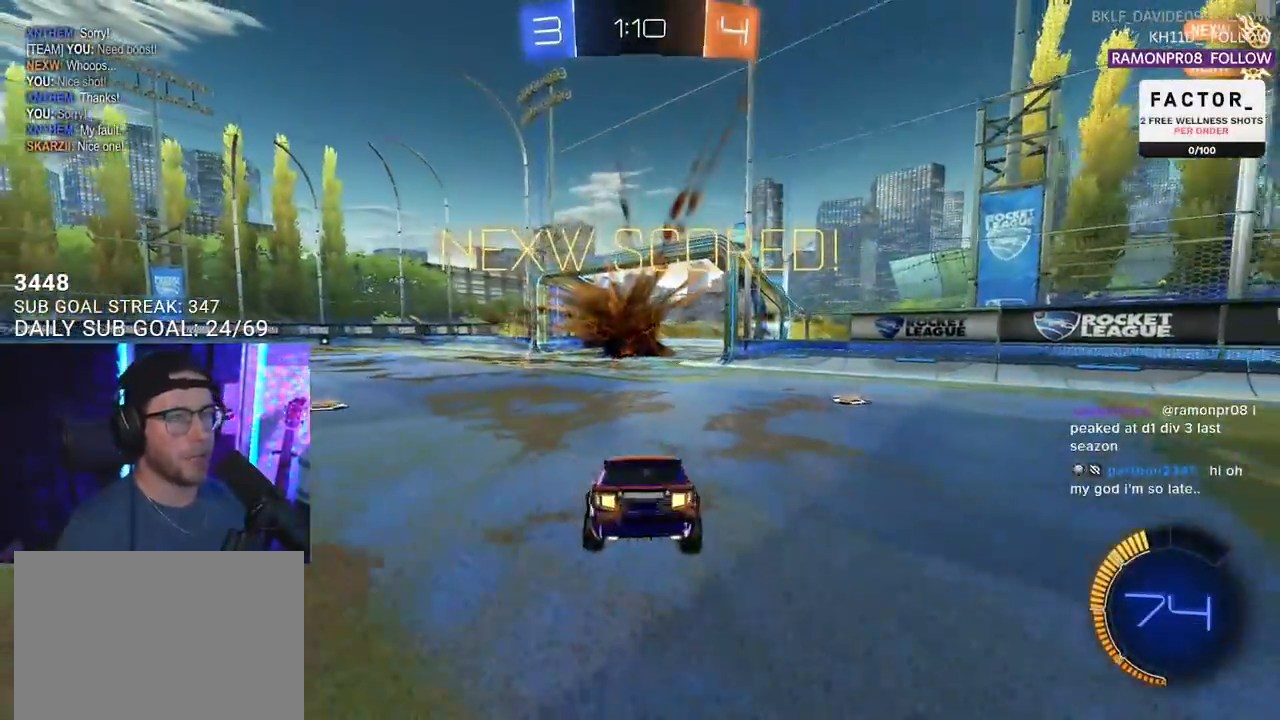
{"buttons": ["SQUARE", "R1", "R2"], "left_stick": "center", "right_stick": "center", "events": [[167, "TRIANGLE", "down"], [200, "left_stick", "down-left"], [283, "TRIANGLE", "up"], [417, "left_stick", "center"], [467, "R1", "down"], [467, "SQUARE", "down"]]}
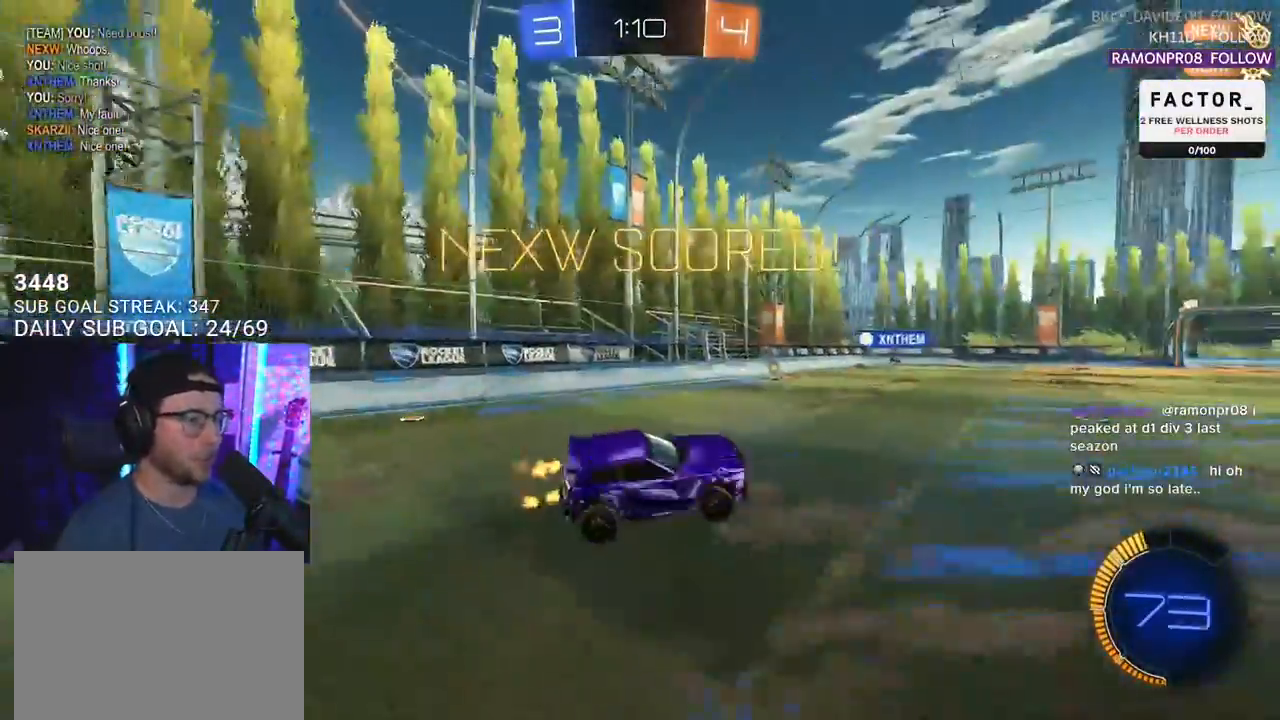
{"buttons": ["R2"], "left_stick": "right", "right_stick": "center", "events": [[183, "left_stick", "up-right"], [317, "left_stick", "right"], [400, "R1", "up"], [417, "SQUARE", "up"]]}
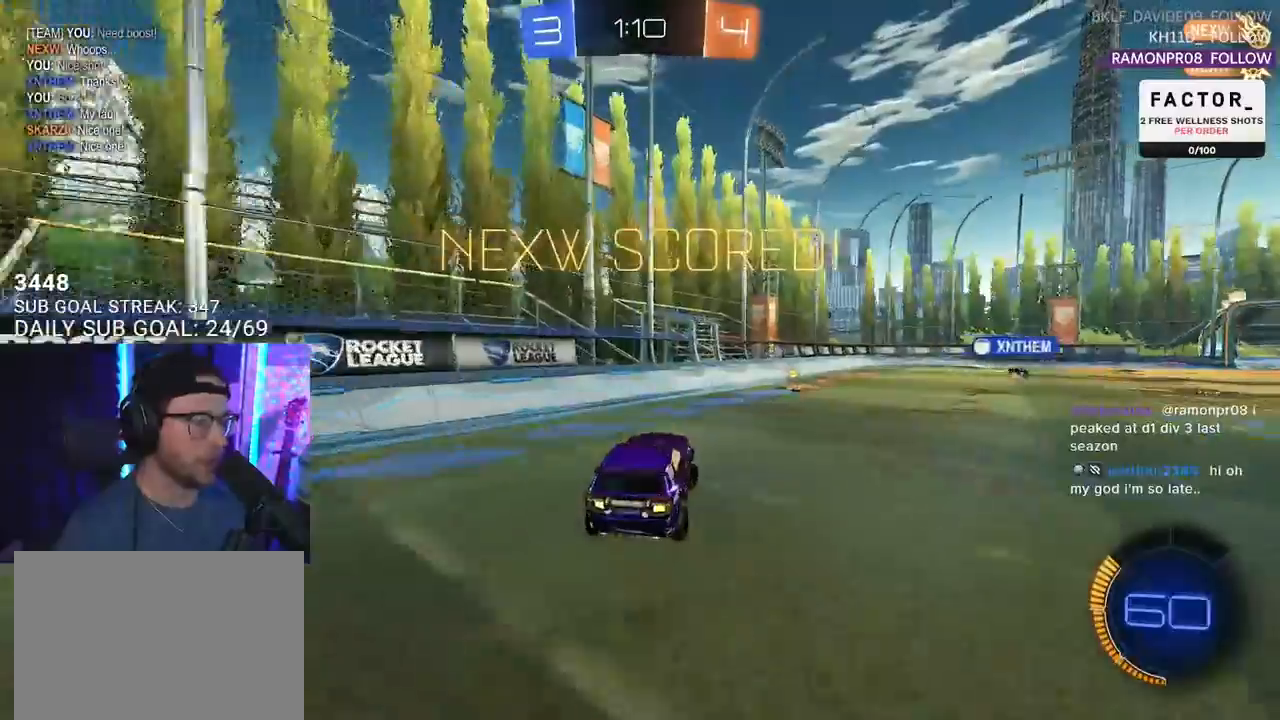
{"buttons": ["R2"], "left_stick": "up-right", "right_stick": "center", "events": [[67, "R1", "down"], [67, "left_stick", "center"], [317, "left_stick", "up-right"], [400, "R1", "up"]]}
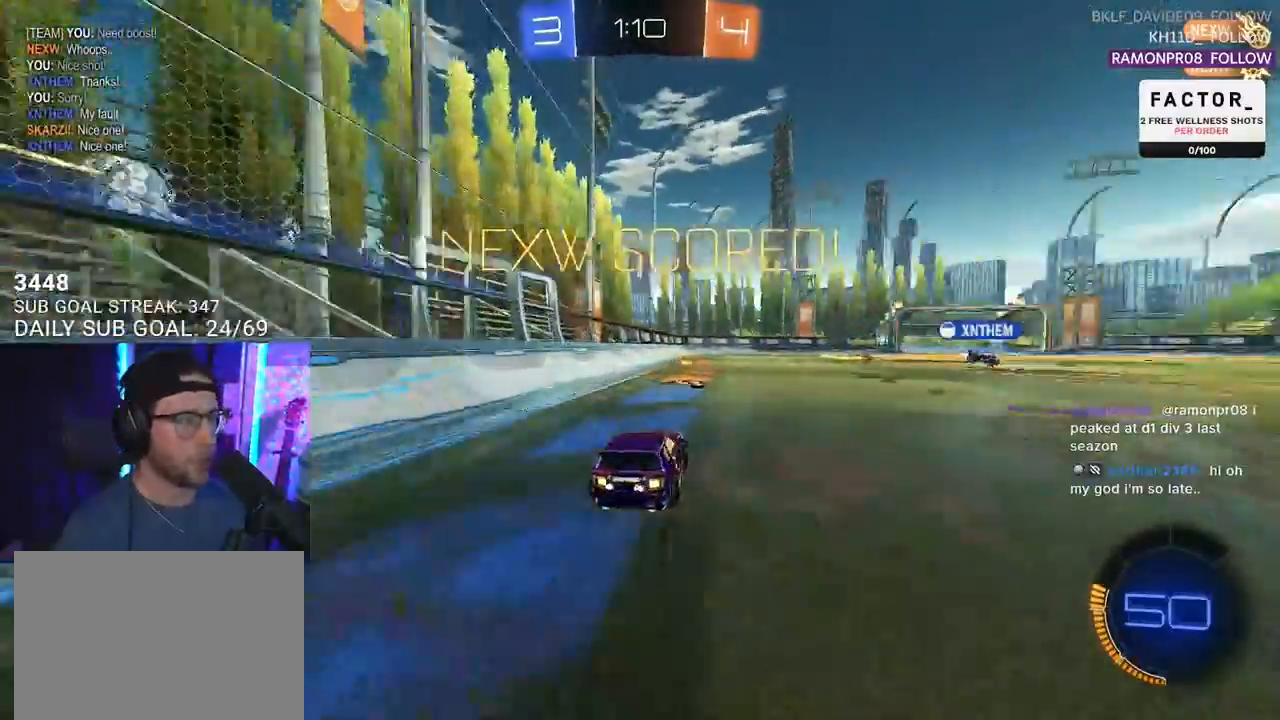
{"buttons": ["L2"], "left_stick": "down-left", "right_stick": "center", "events": [[67, "R1", "down"], [83, "CROSS", "down"], [133, "L2", "down"], [133, "left_stick", "up-left"], [250, "L2", "up"], [250, "SQUARE", "down"], [250, "left_stick", "down-right"], [317, "CROSS", "up"], [333, "R1", "up"], [367, "L2", "down"], [367, "SQUARE", "up"], [367, "left_stick", "down-left"], [433, "R2", "up"]]}
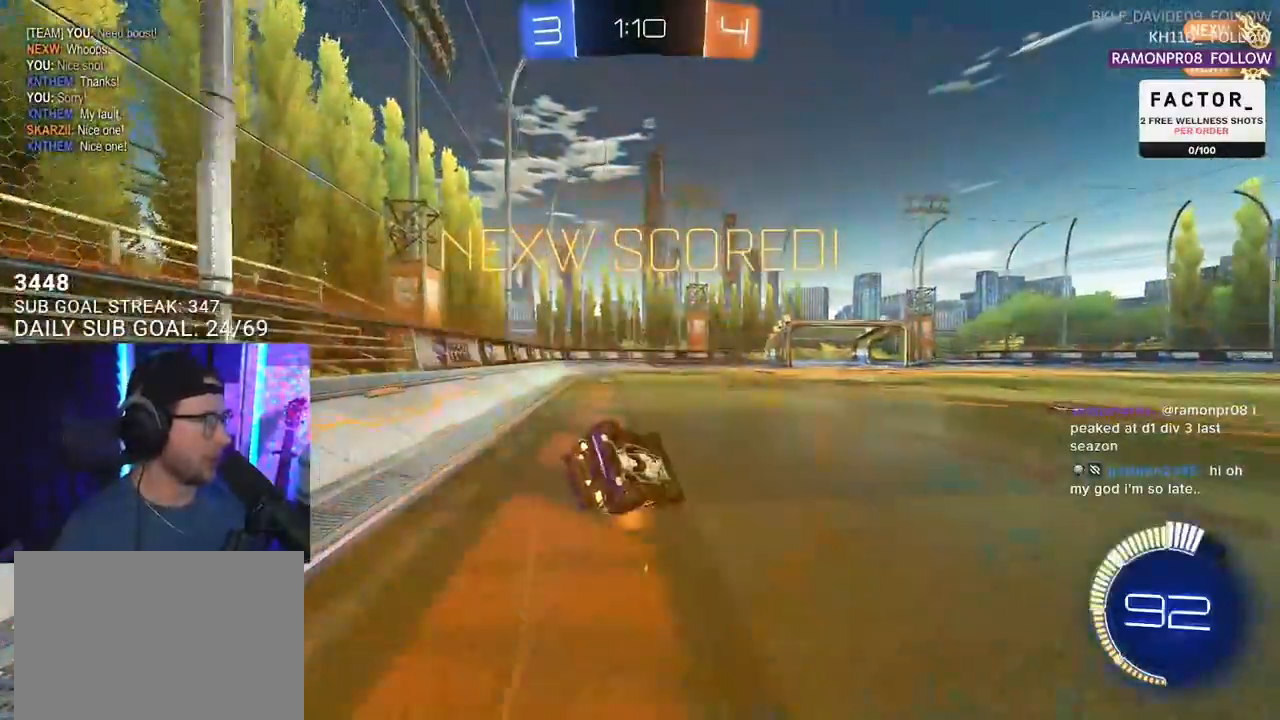
{"buttons": ["L2"], "left_stick": "down-left", "right_stick": "center", "events": []}
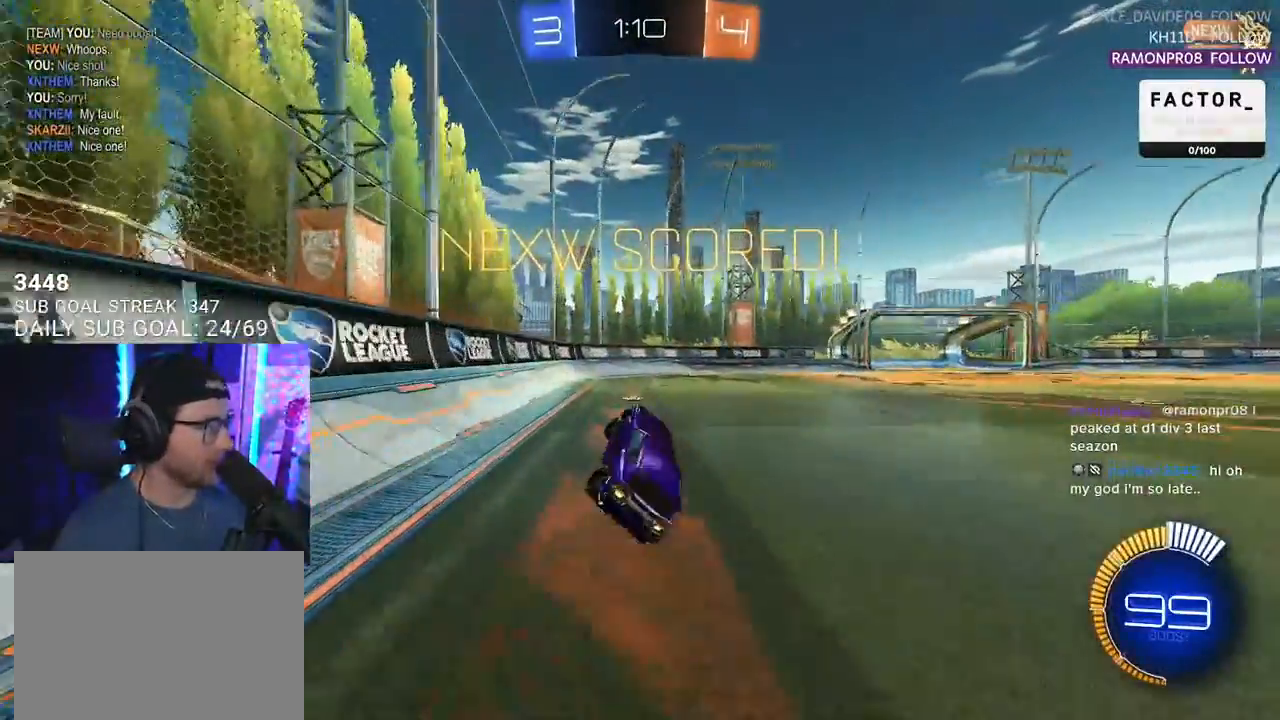
{"buttons": [], "left_stick": "center", "right_stick": "center", "events": [[17, "L2", "up"], [17, "left_stick", "center"]]}
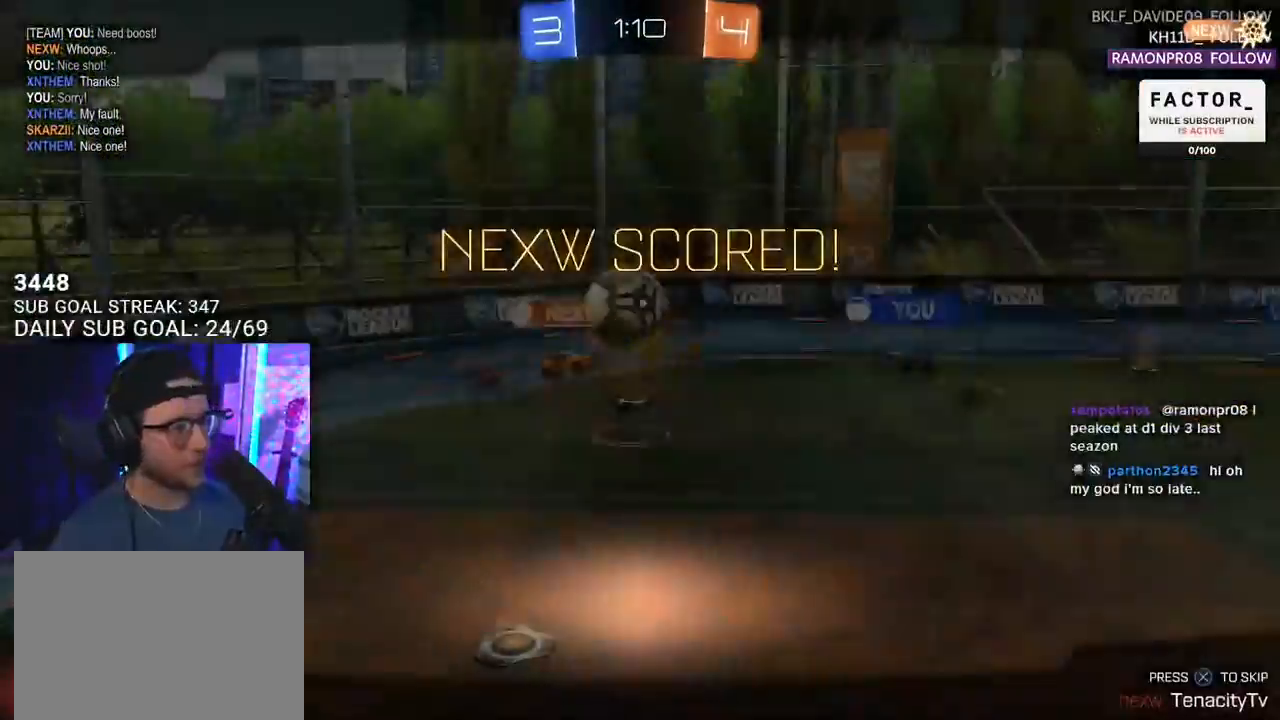
{"buttons": [], "left_stick": "center", "right_stick": "center", "events": []}
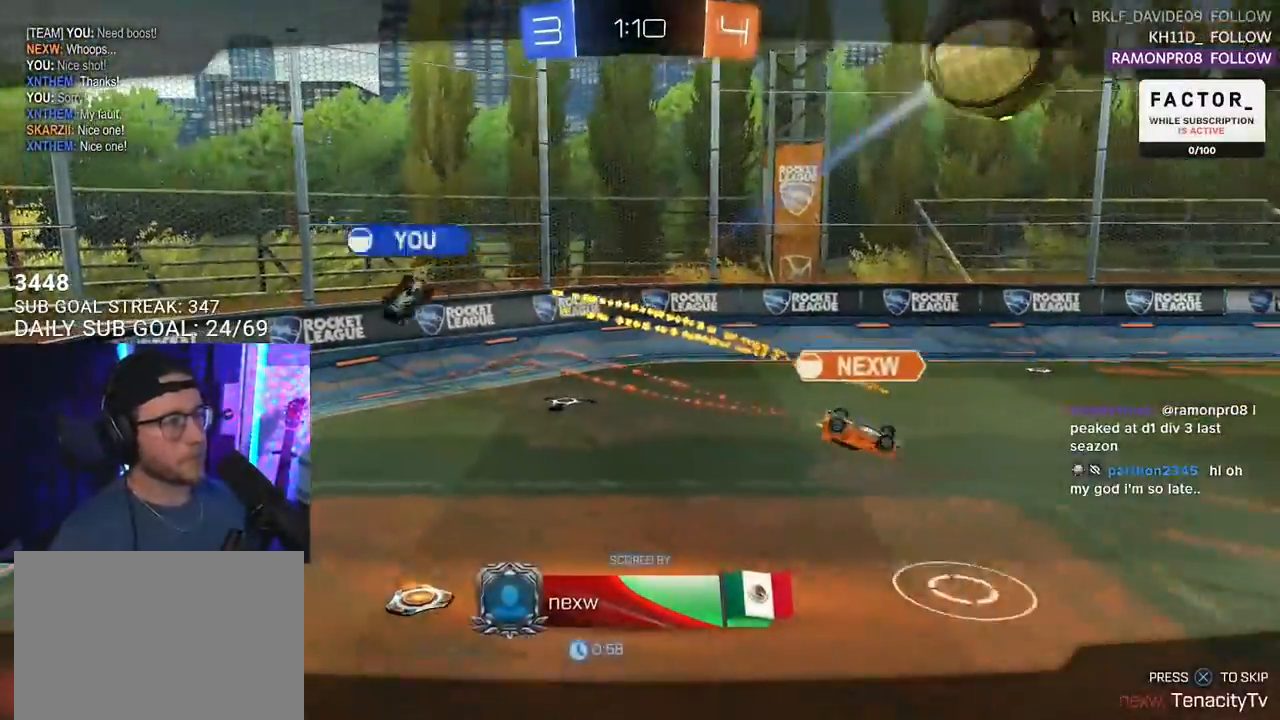
{"buttons": [], "left_stick": "center", "right_stick": "center", "events": [[233, "CROSS", "down"], [333, "CROSS", "up"]]}
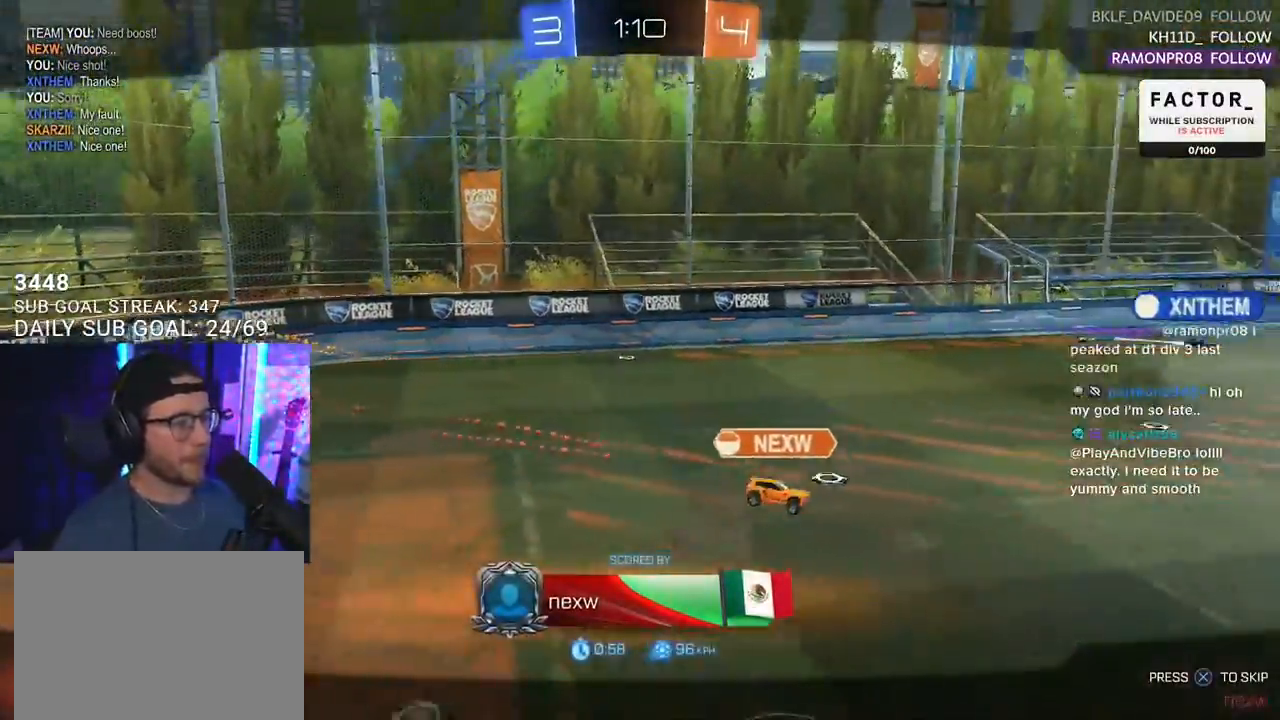
{"buttons": ["R2"], "left_stick": "center", "right_stick": "center", "events": [[283, "R2", "down"]]}
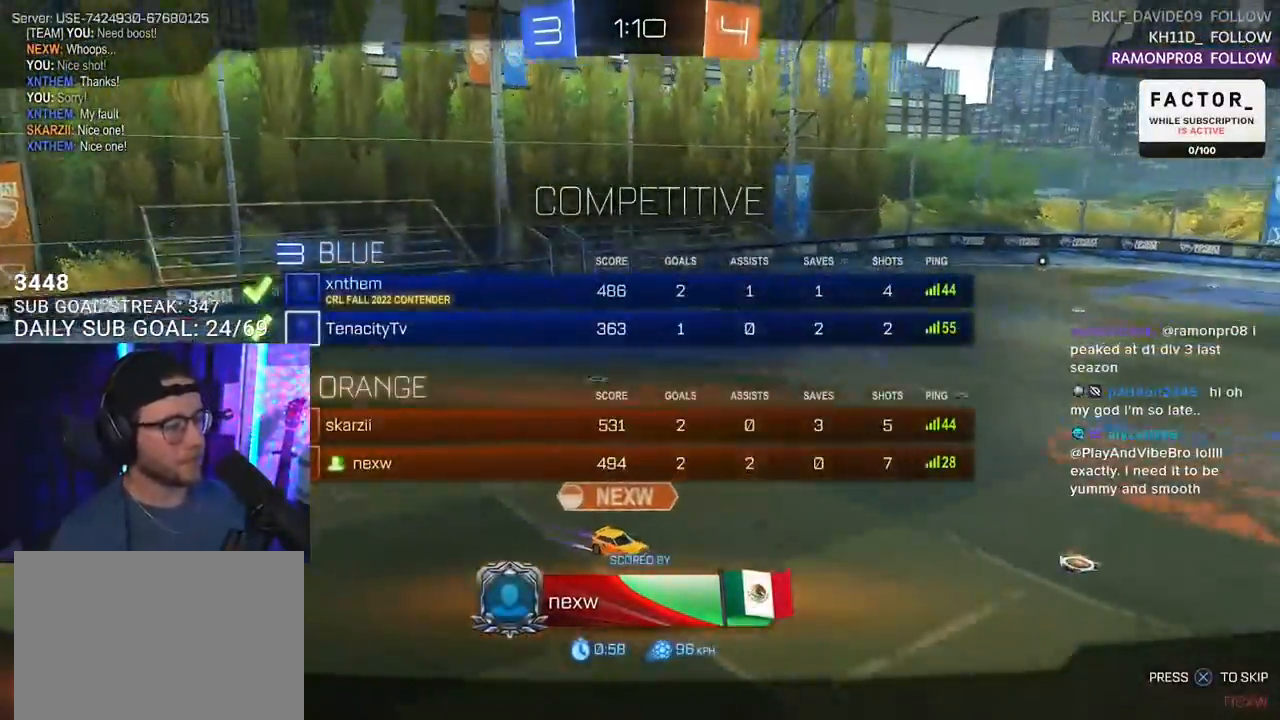
{"buttons": ["R2"], "left_stick": "center", "right_stick": "center", "events": []}
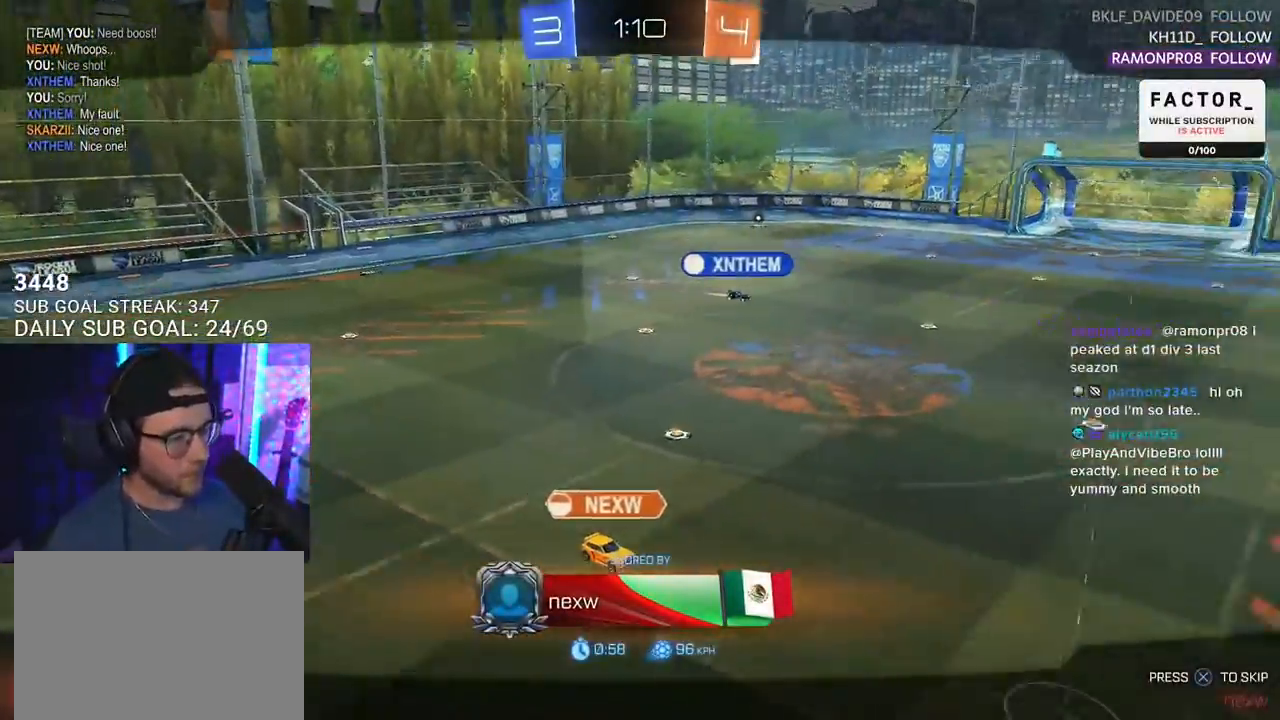
{"buttons": ["R2"], "left_stick": "center", "right_stick": "center", "events": []}
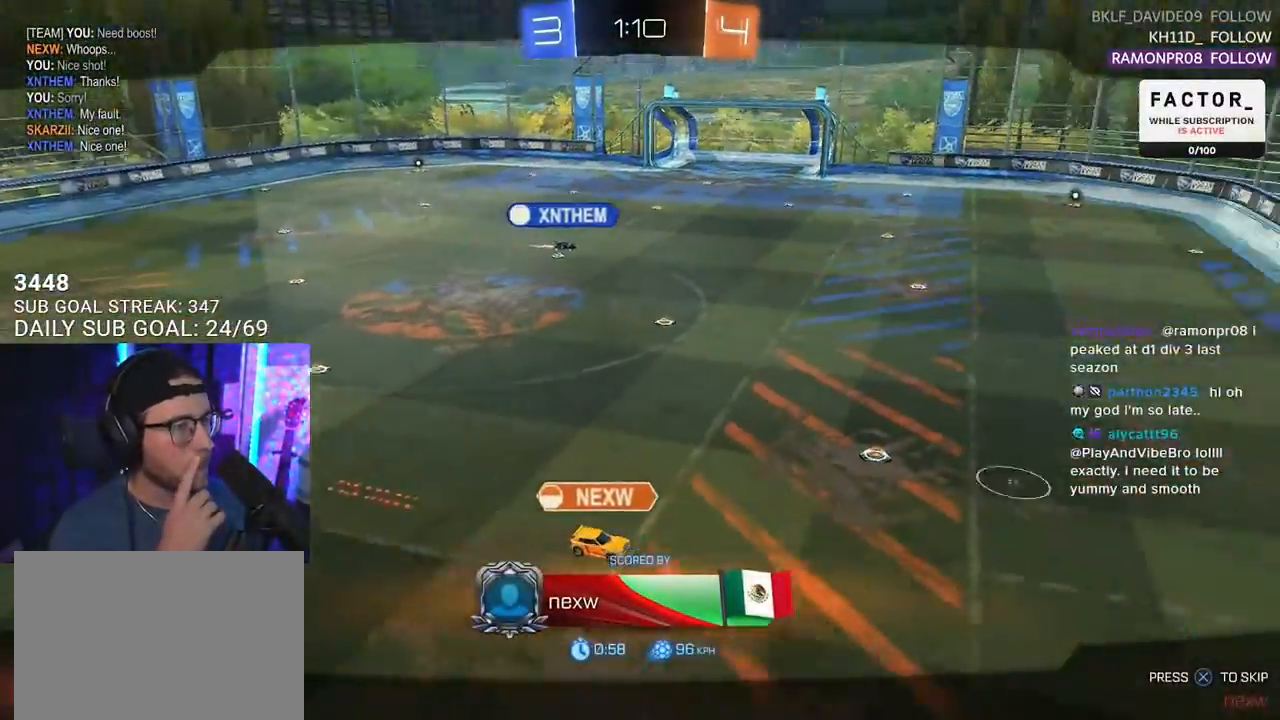
{"buttons": ["R2"], "left_stick": "center", "right_stick": "center", "events": []}
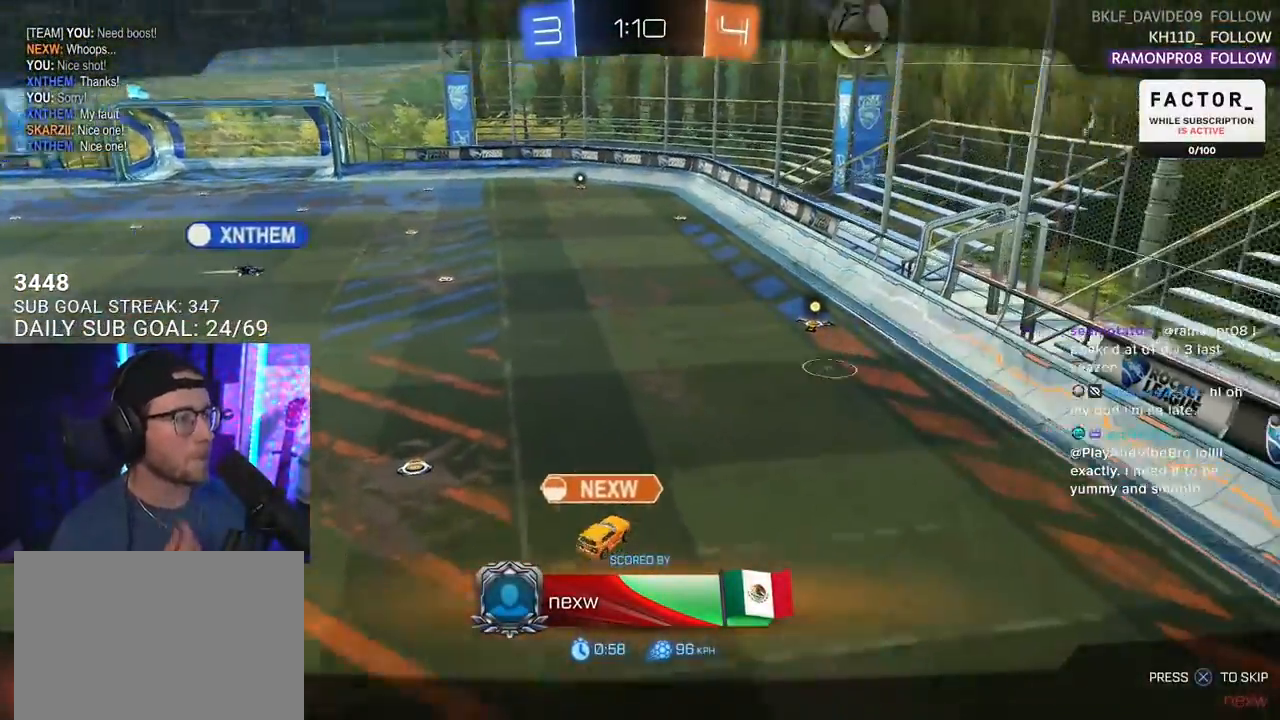
{"buttons": ["R2"], "left_stick": "center", "right_stick": "center", "events": []}
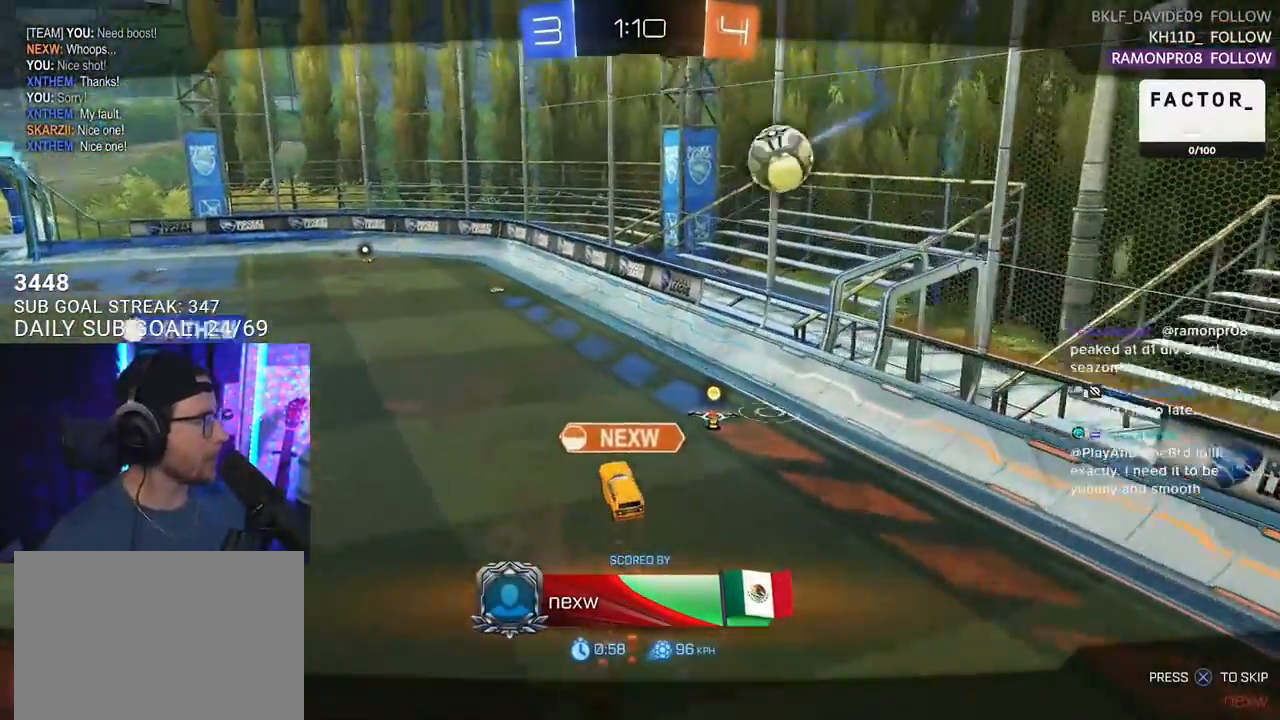
{"buttons": ["R2"], "left_stick": "center", "right_stick": "center", "events": []}
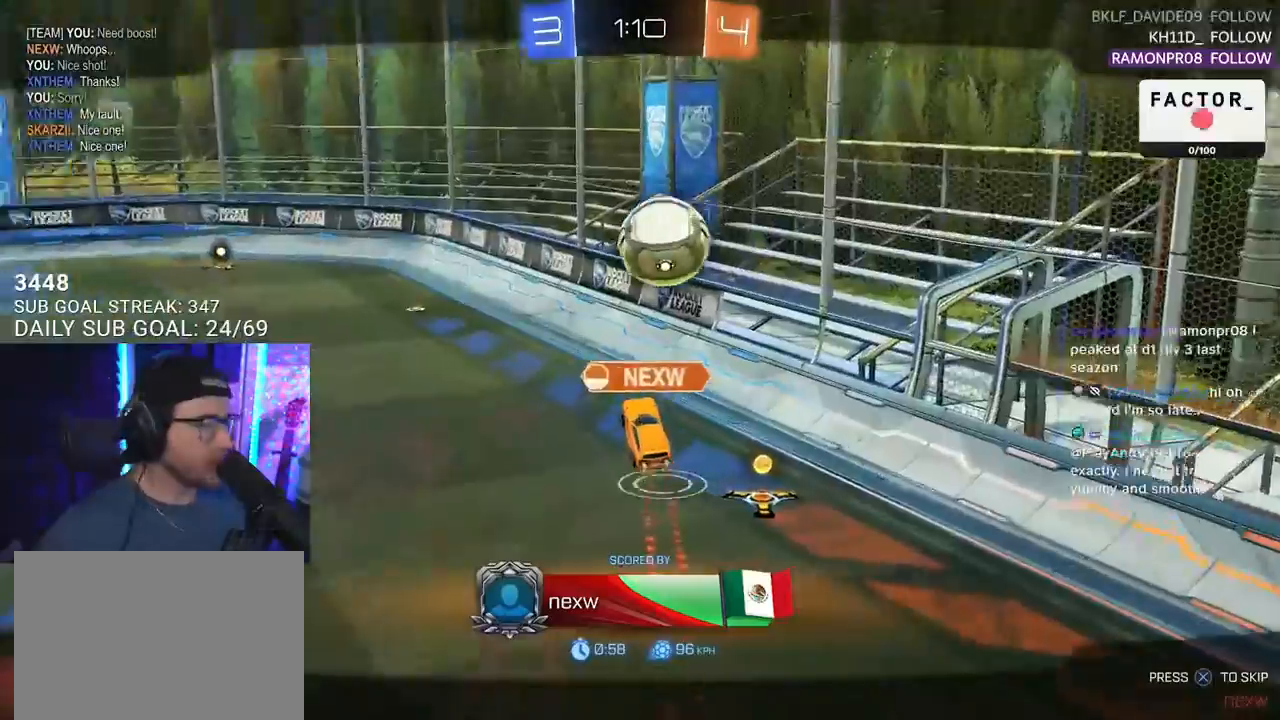
{"buttons": ["R2"], "left_stick": "center", "right_stick": "center", "events": []}
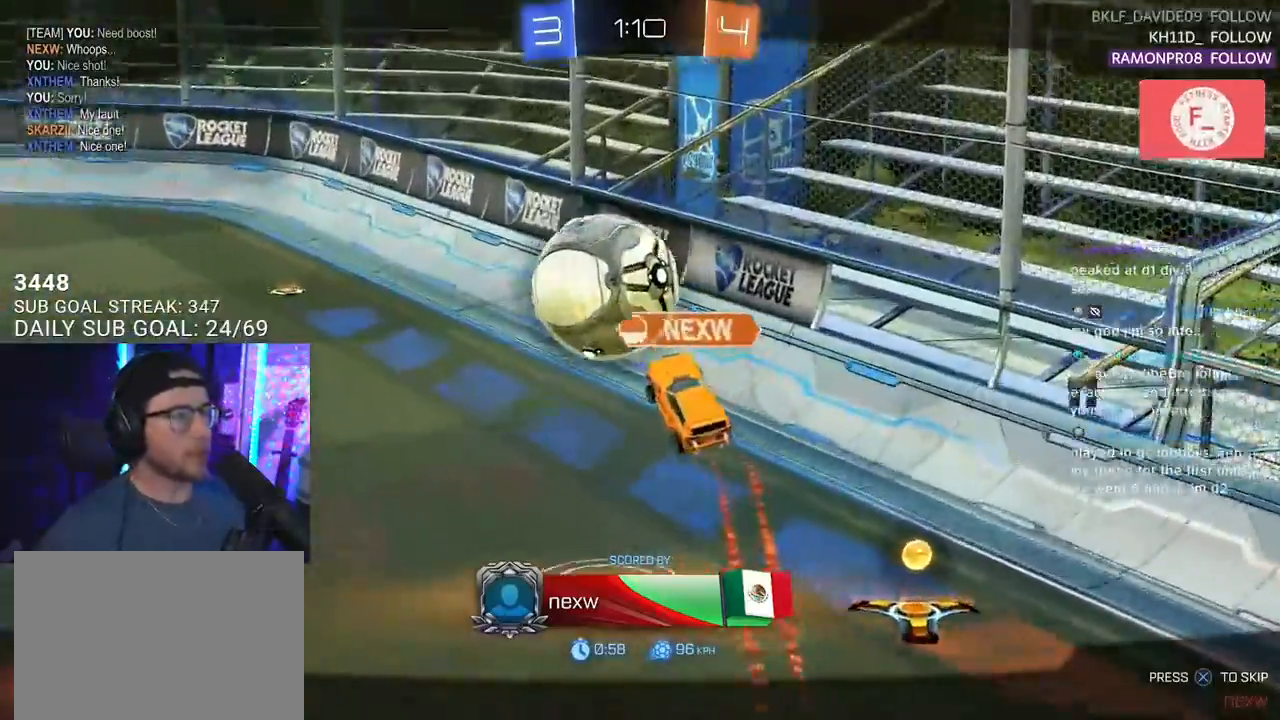
{"buttons": ["R2"], "left_stick": "center", "right_stick": "center", "events": []}
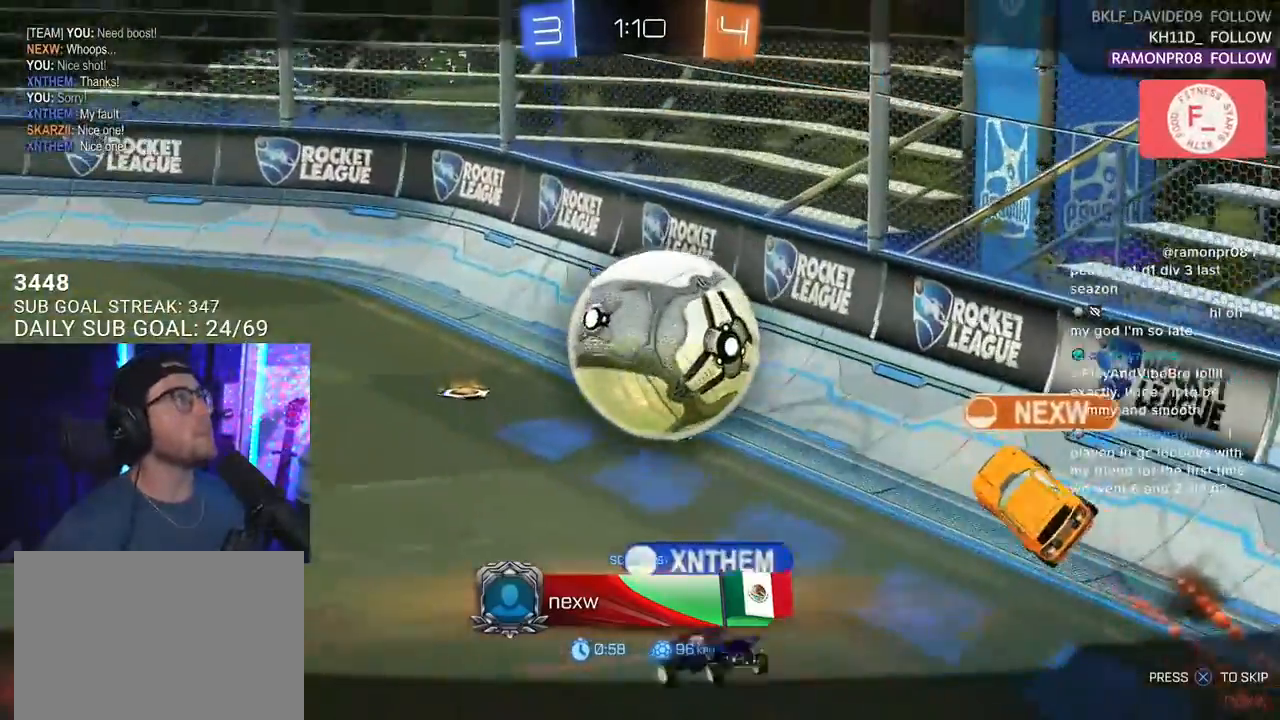
{"buttons": ["CROSS", "R2"], "left_stick": "center", "right_stick": "center", "events": [[183, "CROSS", "down"], [367, "CROSS", "up"], [483, "CROSS", "down"]]}
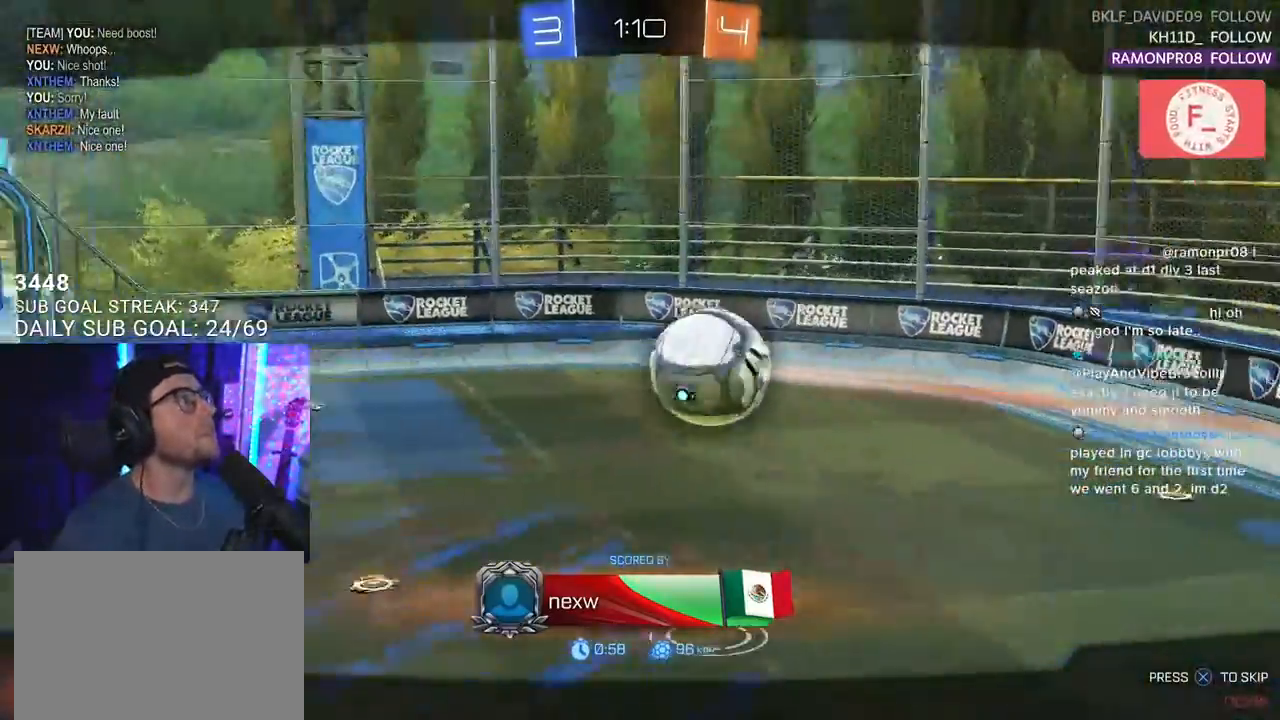
{"buttons": [], "left_stick": "center", "right_stick": "center", "events": [[133, "CROSS", "up"], [233, "R2", "up"]]}
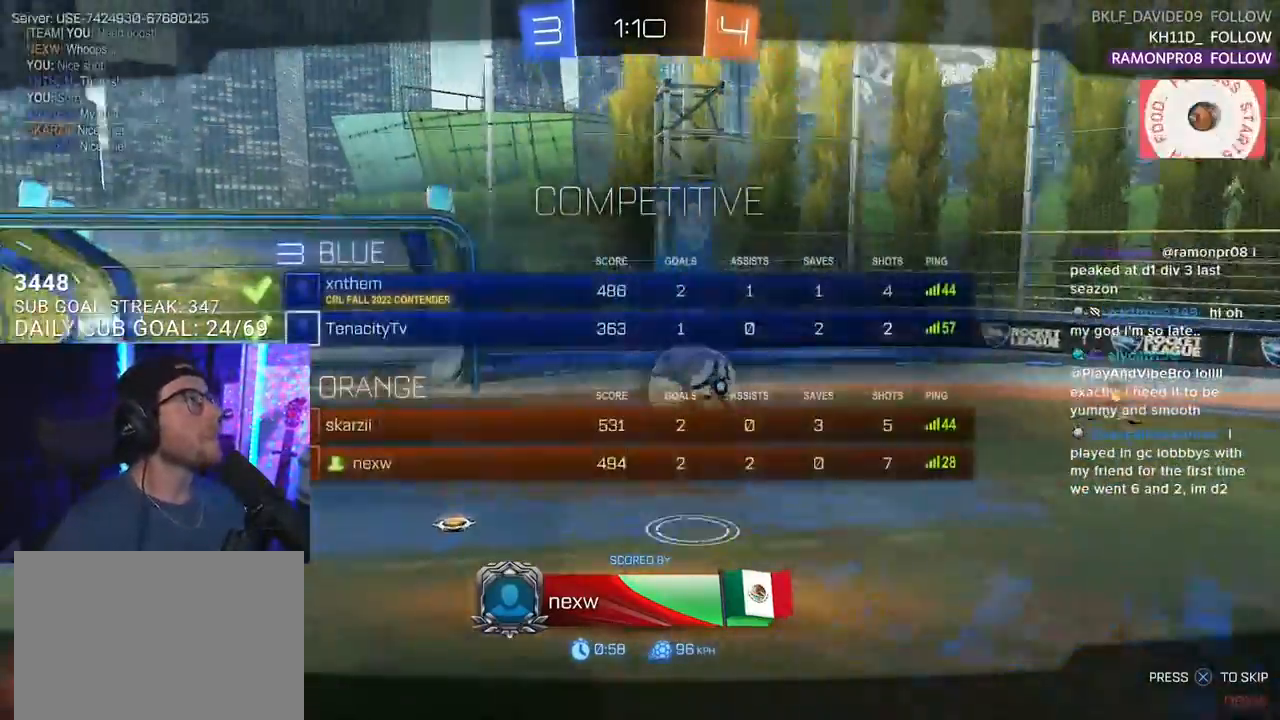
{"buttons": [], "left_stick": "center", "right_stick": "center", "events": []}
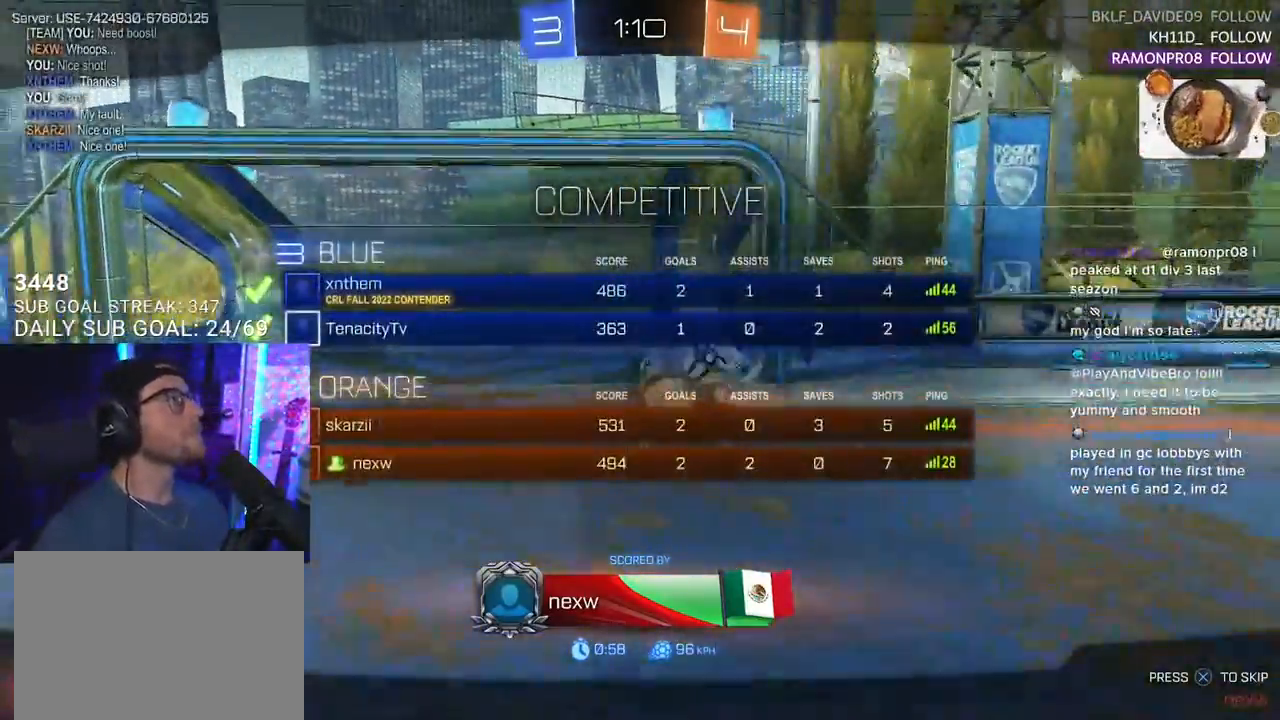
{"buttons": [], "left_stick": "center", "right_stick": "center", "events": []}
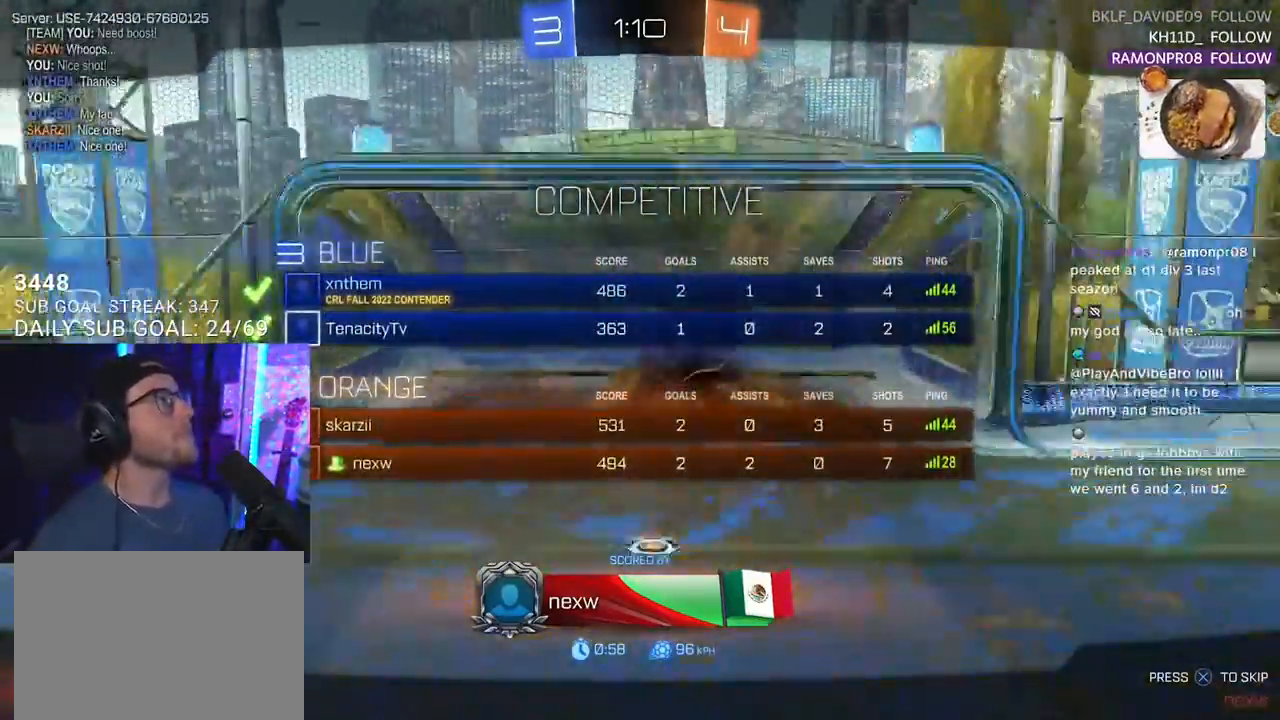
{"buttons": [], "left_stick": "center", "right_stick": "center", "events": []}
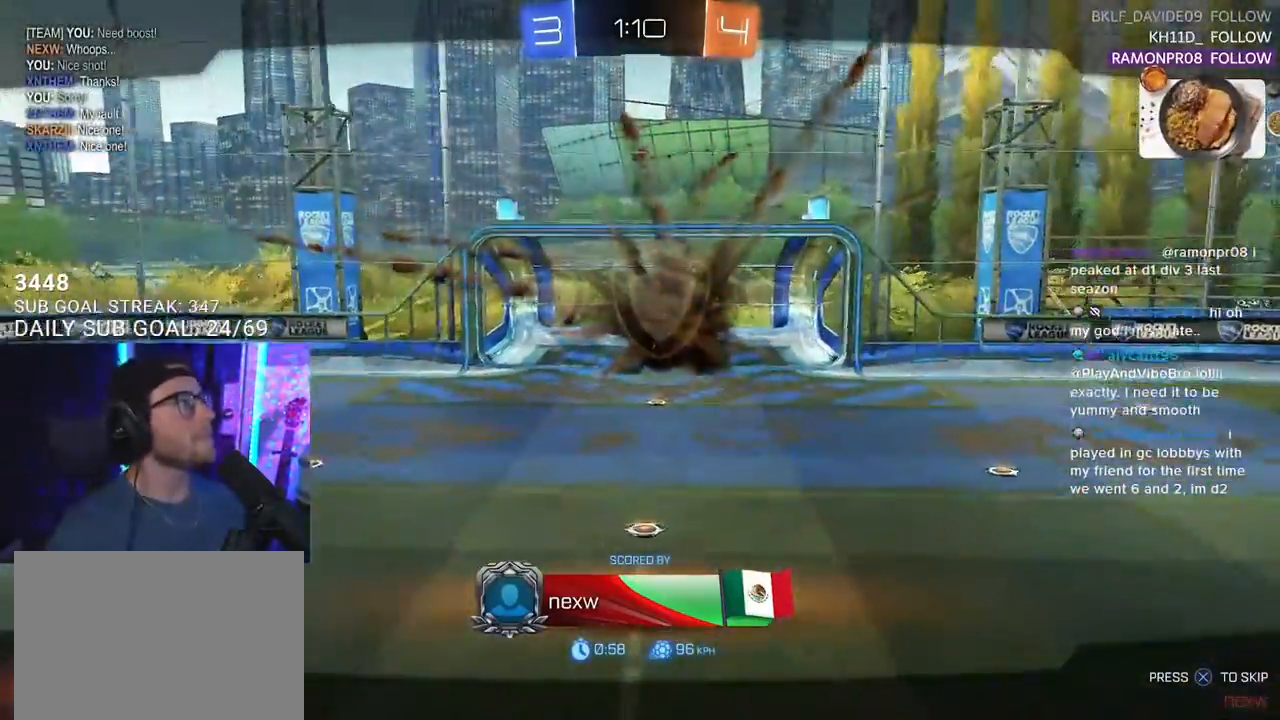
{"buttons": ["R2"], "left_stick": "center", "right_stick": "center", "events": [[67, "R2", "down"]]}
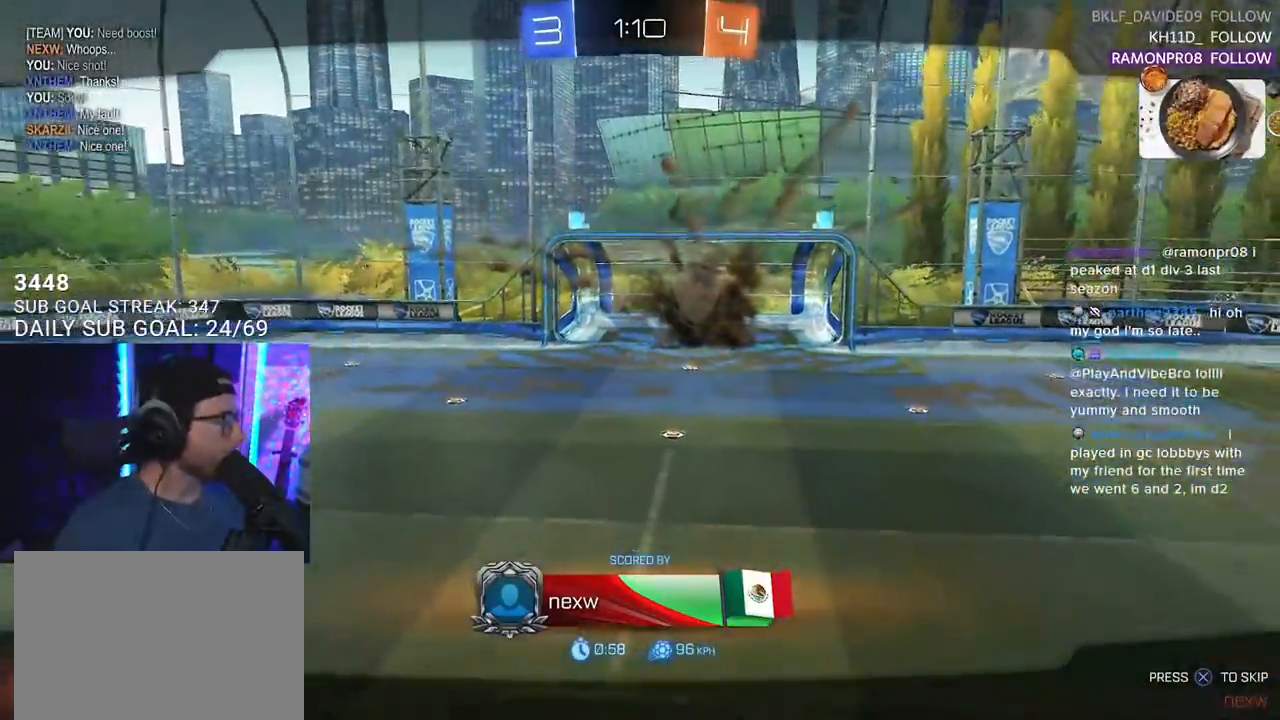
{"buttons": ["R2"], "left_stick": "center", "right_stick": "center", "events": [[267, "TRIANGLE", "down"], [333, "TRIANGLE", "up"]]}
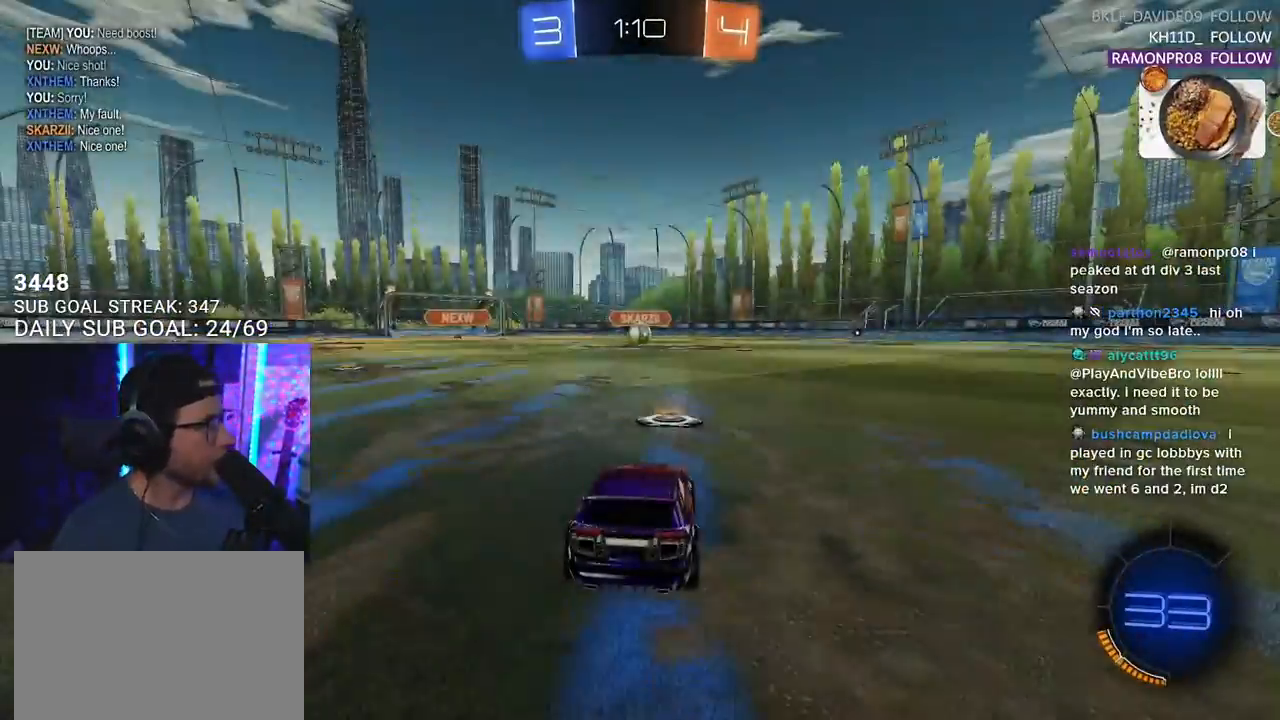
{"buttons": ["R2"], "left_stick": "center", "right_stick": "center", "events": []}
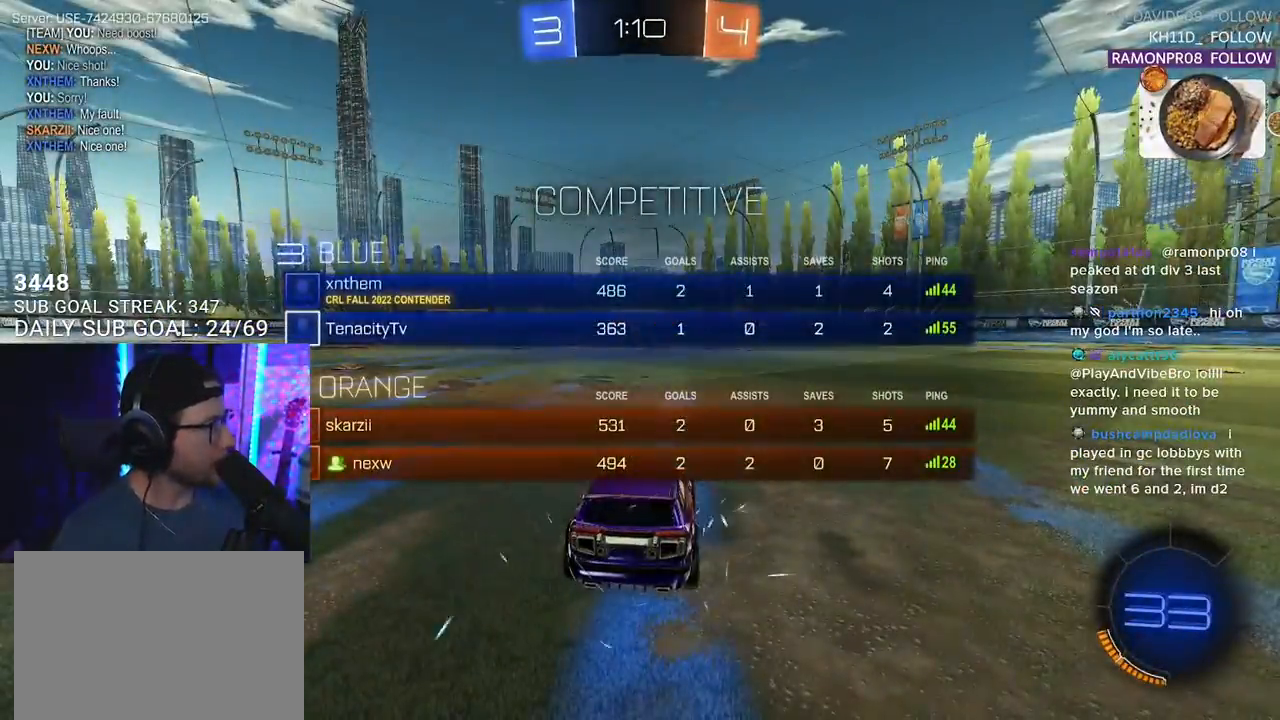
{"buttons": ["TRIANGLE", "R2"], "left_stick": "center", "right_stick": "center", "events": [[267, "TRIANGLE", "down"], [350, "TRIANGLE", "up"], [433, "TRIANGLE", "down"]]}
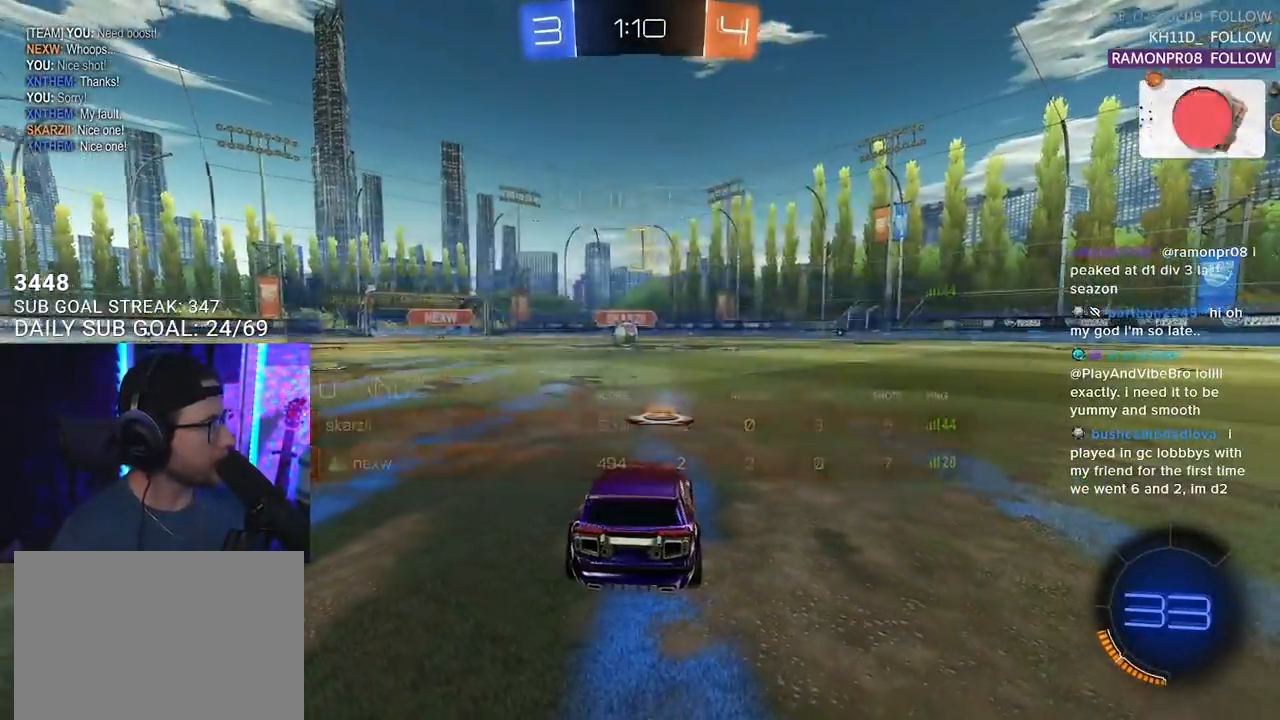
{"buttons": ["TRIANGLE", "R2"], "left_stick": "center", "right_stick": "center", "events": [[67, "TRIANGLE", "up"], [333, "TRIANGLE", "down"], [417, "TRIANGLE", "up"], [483, "TRIANGLE", "down"]]}